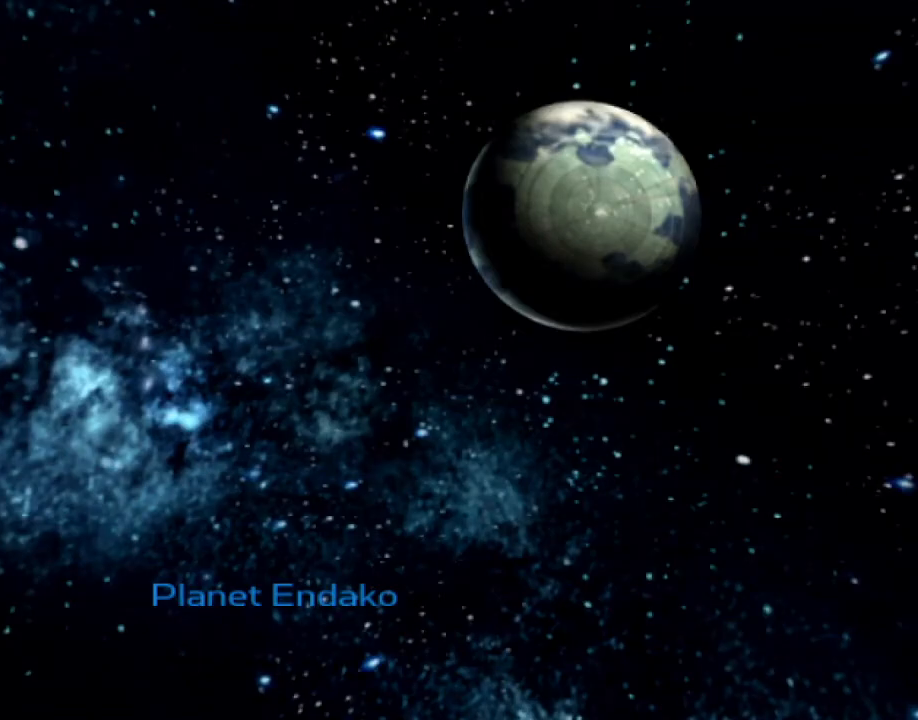
Gameplay with a controller (PlayStation layout); each line is a JSON object with the inputs held at the frame after it. "events" lists button and stick changes between this image and that frame as [ms after this image, input, new state], when the widget could be followed in between. Not read: L3 R3.
{"buttons": ["CROSS"], "left_stick": "center", "right_stick": "center", "events": [[83, "CROSS", "down"], [150, "CROSS", "up"], [217, "CROSS", "down"], [300, "CROSS", "up"], [367, "CROSS", "down"], [433, "CROSS", "up"], [500, "CROSS", "down"]]}
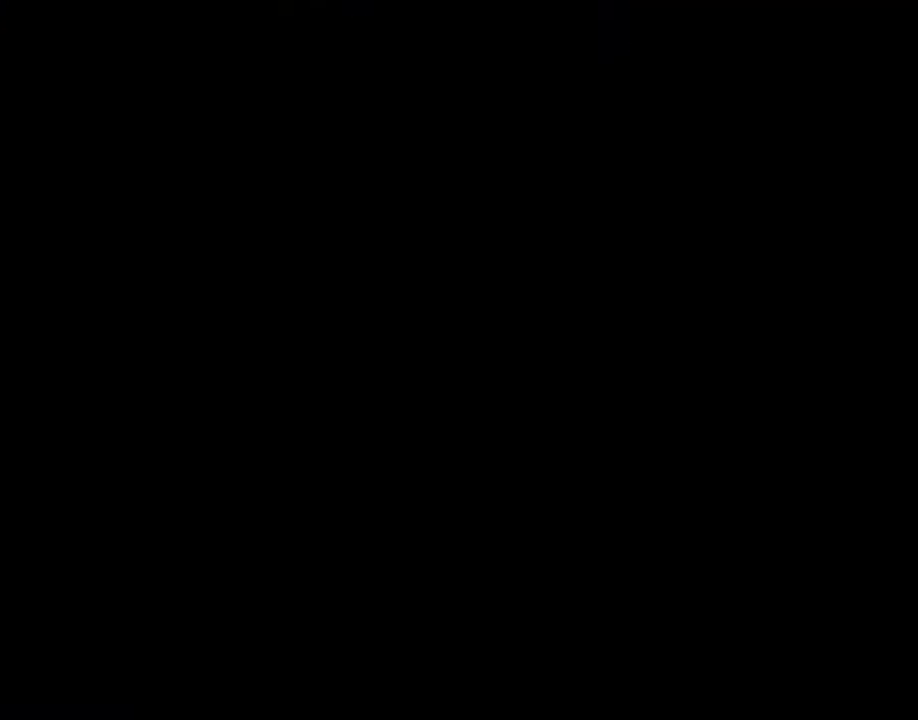
{"buttons": [], "left_stick": "center", "right_stick": "center", "events": [[83, "CROSS", "up"], [150, "CROSS", "down"], [183, "CROSS", "up"], [283, "CROSS", "down"], [367, "CROSS", "up"], [433, "CROSS", "down"], [483, "CROSS", "up"]]}
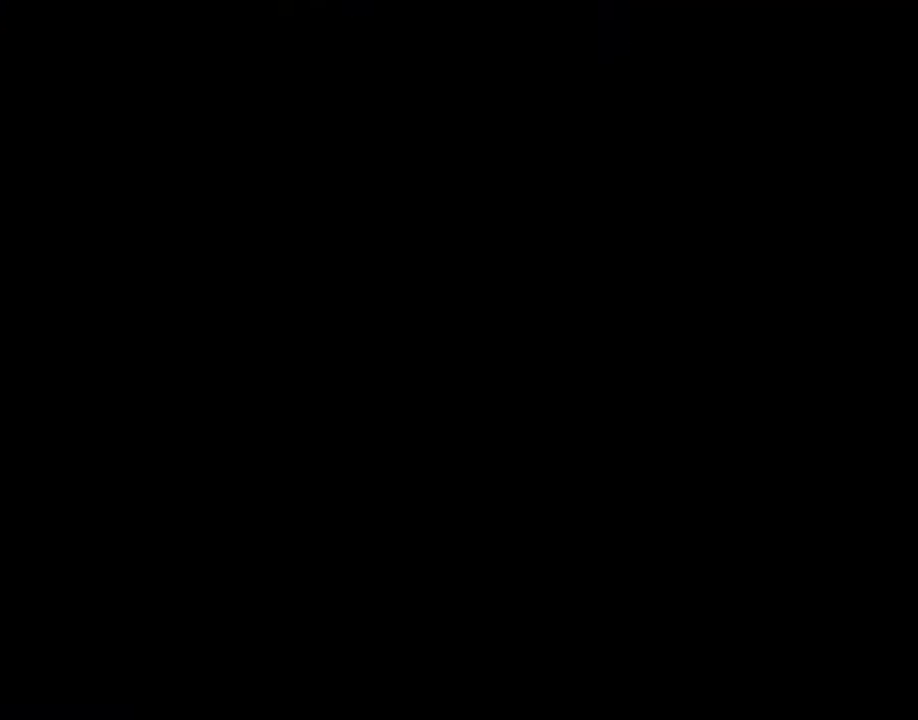
{"buttons": ["CROSS"], "left_stick": "center", "right_stick": "center", "events": [[67, "CROSS", "down"], [150, "CROSS", "up"], [183, "CROSS", "down"], [283, "CROSS", "up"], [300, "CROSS", "down"], [417, "CROSS", "up"], [450, "CROSS", "down"]]}
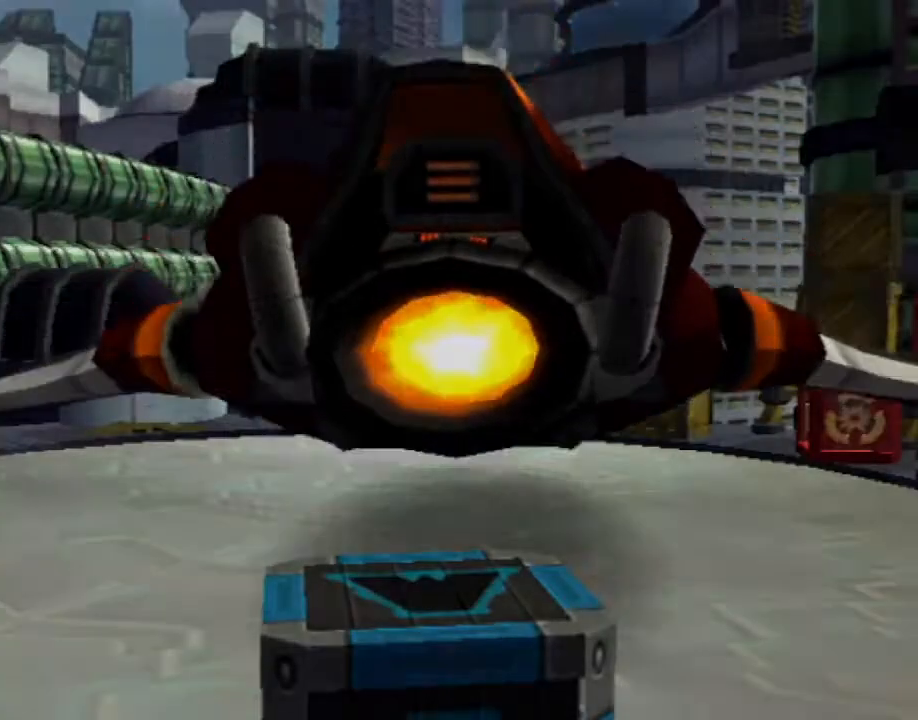
{"buttons": [], "left_stick": "left", "right_stick": "right", "events": [[83, "CROSS", "up"], [317, "right_stick", "right"], [500, "left_stick", "left"]]}
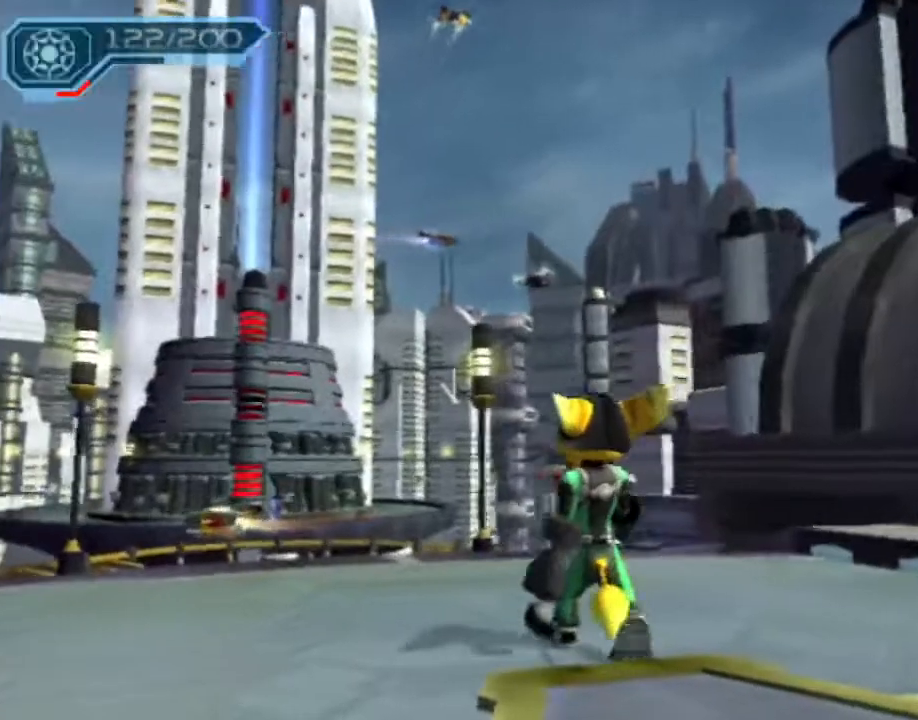
{"buttons": [], "left_stick": "up", "right_stick": "right"}
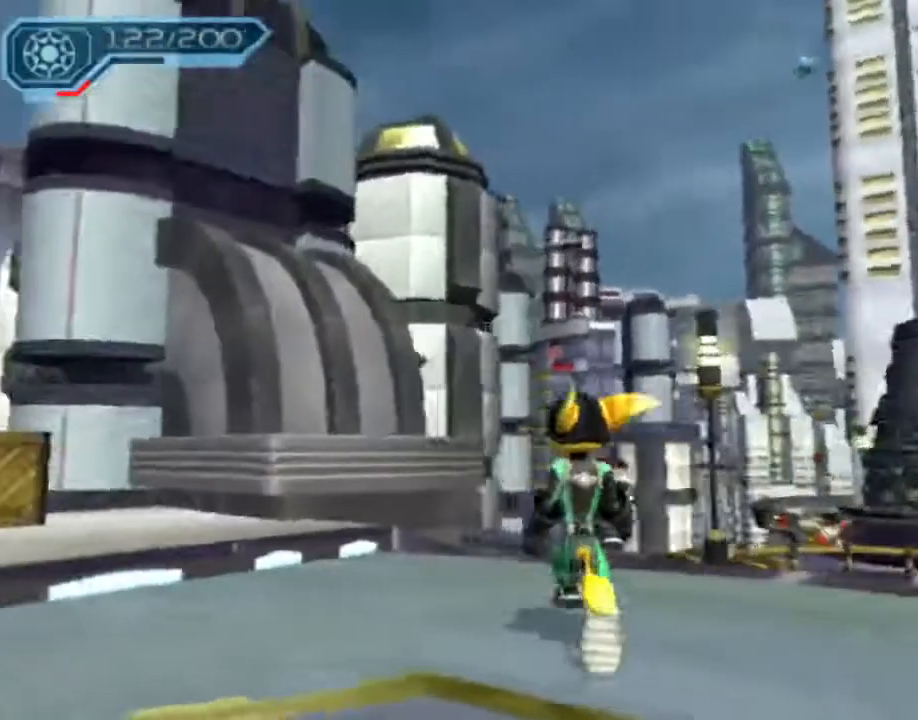
{"buttons": ["CROSS", "R1"], "left_stick": "right", "right_stick": "center", "events": [[117, "CIRCLE", "down"], [117, "right_stick", "center"], [350, "CROSS", "down"], [367, "R1", "down"], [383, "CIRCLE", "up"], [400, "left_stick", "right"]]}